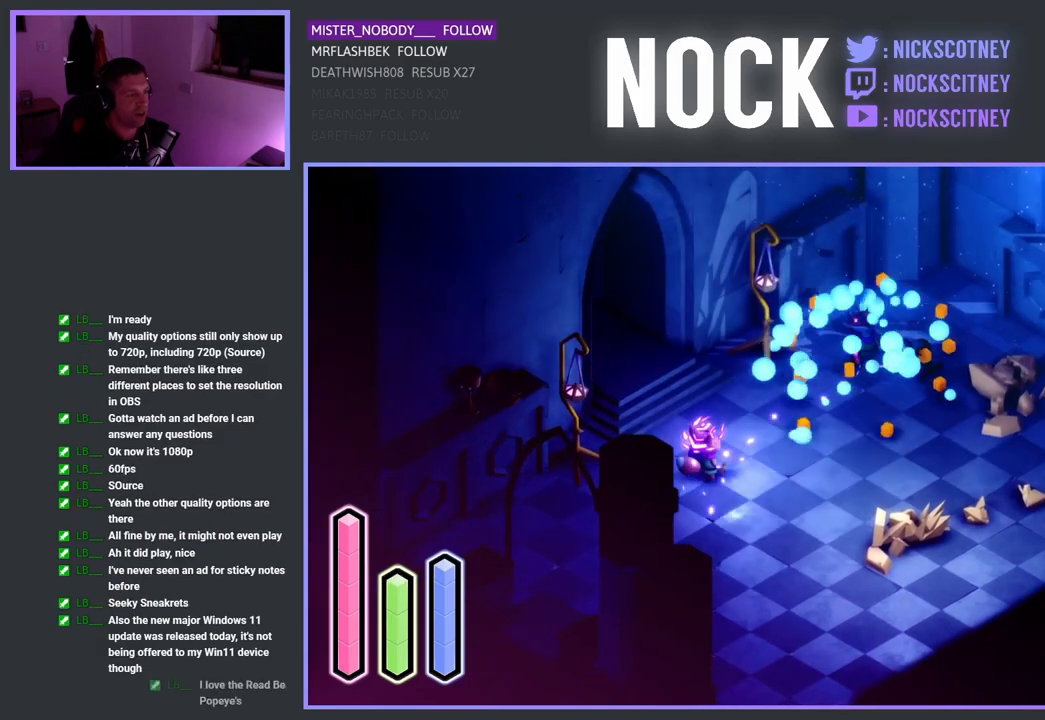
Gameplay with a controller (PlayStation layout); each line is a JSON object with the inputs held at the frame after it. "events" lists button and stick changes between this image and that frame as [ms after this image, input, new state], when the widget could be followed in between.
{"buttons": ["SQUARE"], "left_stick": "up-right", "right_stick": "center", "events": [[483, "SQUARE", "down"]]}
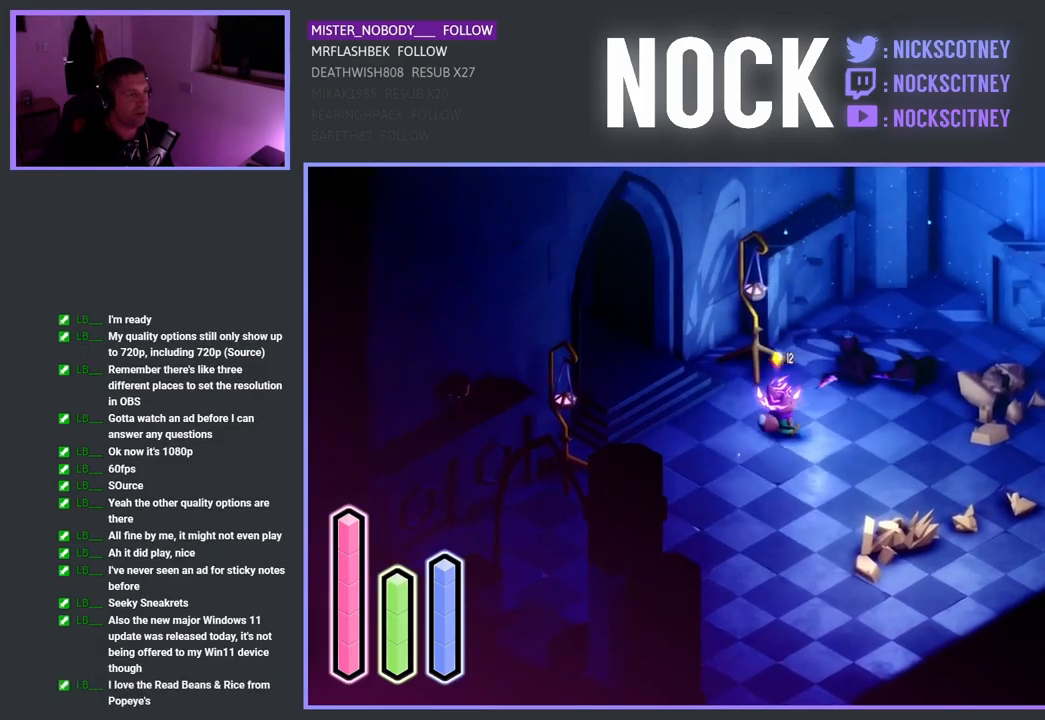
{"buttons": [], "left_stick": "up-right", "right_stick": "center", "events": [[133, "SQUARE", "up"], [267, "SQUARE", "down"], [450, "SQUARE", "up"]]}
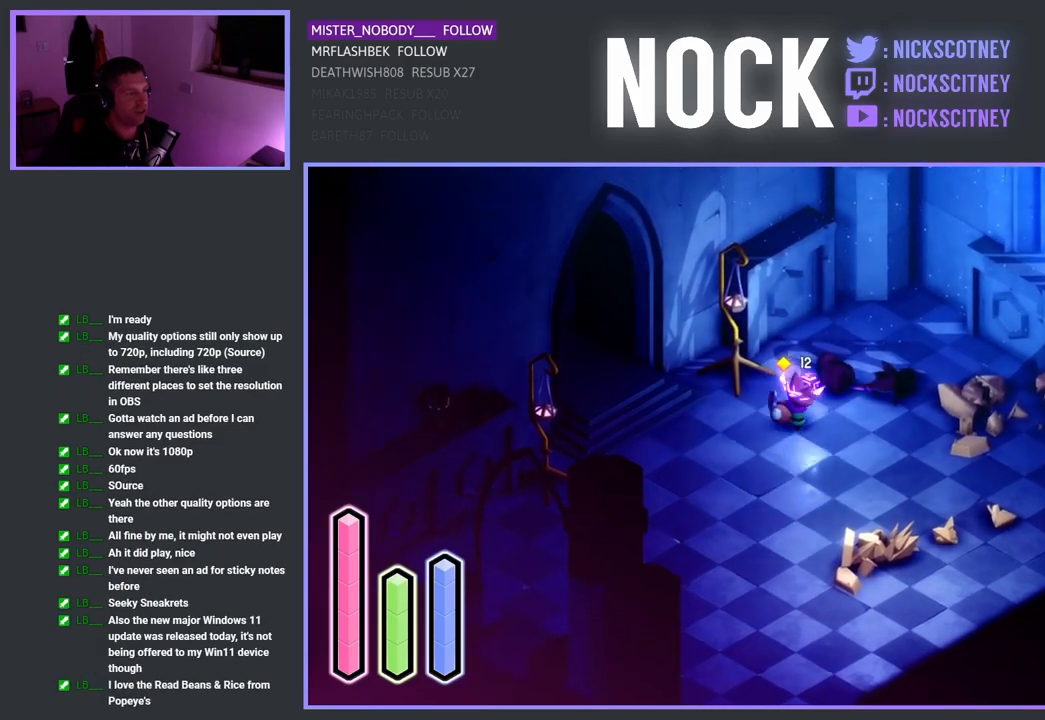
{"buttons": [], "left_stick": "center", "right_stick": "center", "events": [[67, "SQUARE", "down"], [133, "left_stick", "center"], [183, "SQUARE", "up"]]}
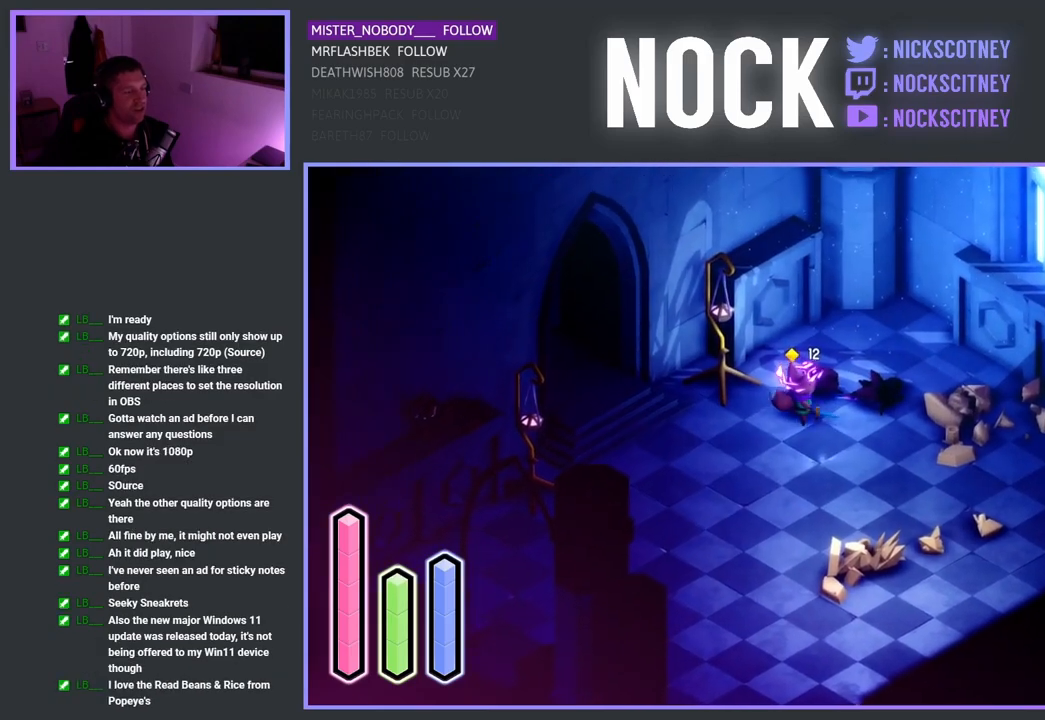
{"buttons": [], "left_stick": "down-right", "right_stick": "center", "events": [[500, "left_stick", "down-right"]]}
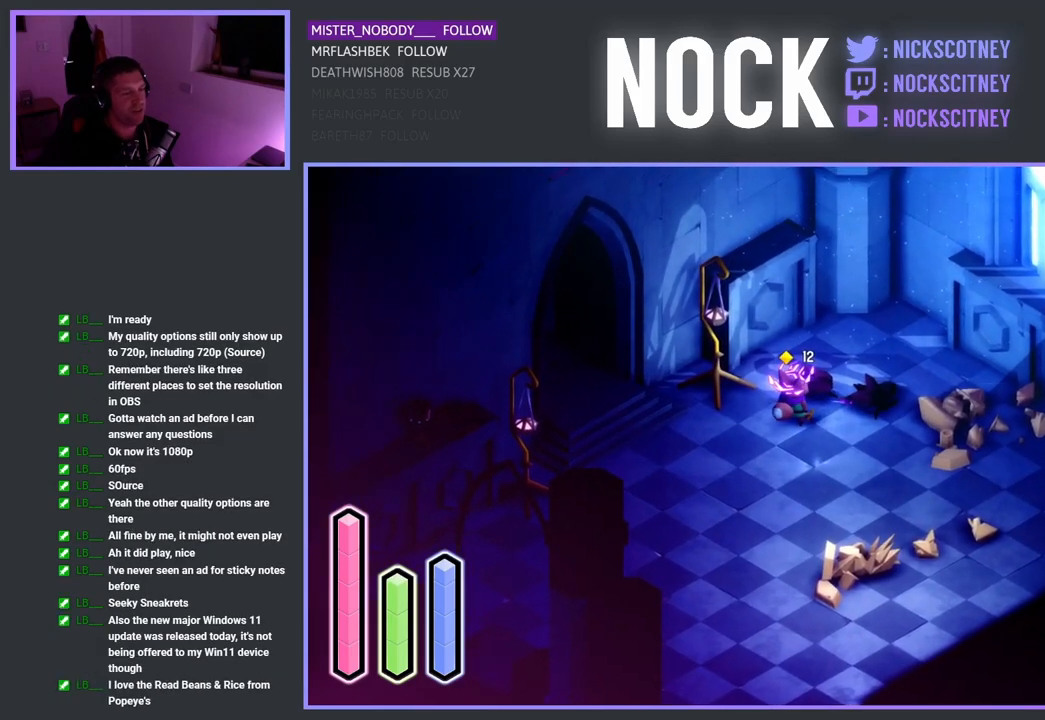
{"buttons": [], "left_stick": "down-right", "right_stick": "center", "events": []}
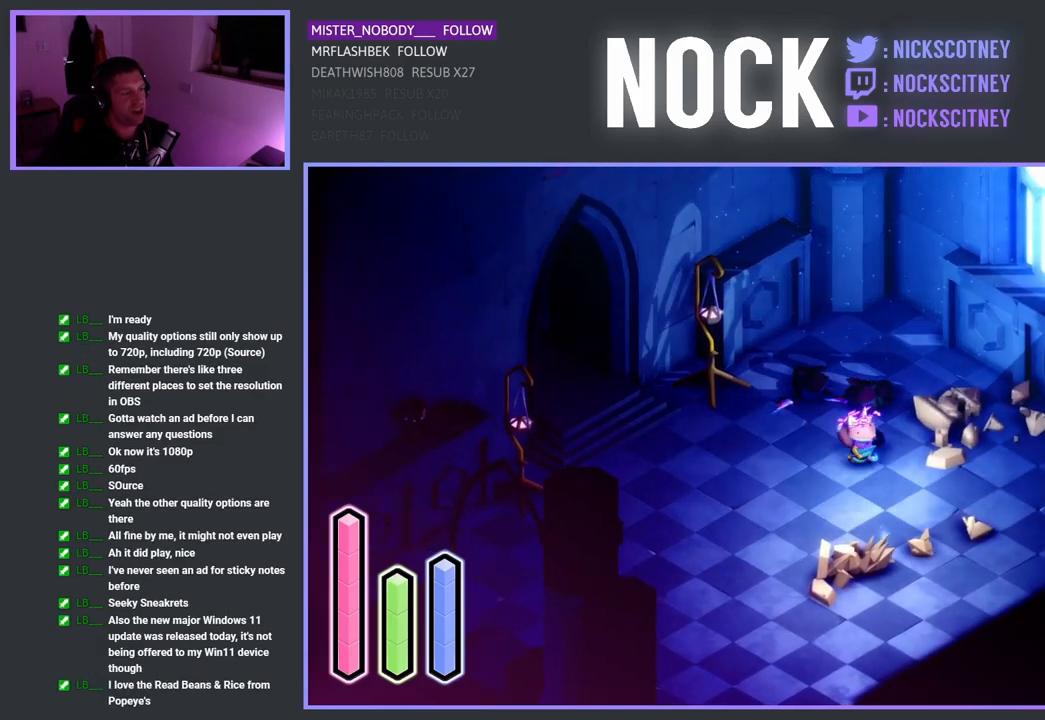
{"buttons": [], "left_stick": "up", "right_stick": "center", "events": [[200, "left_stick", "center"], [250, "left_stick", "up-left"], [417, "left_stick", "up"]]}
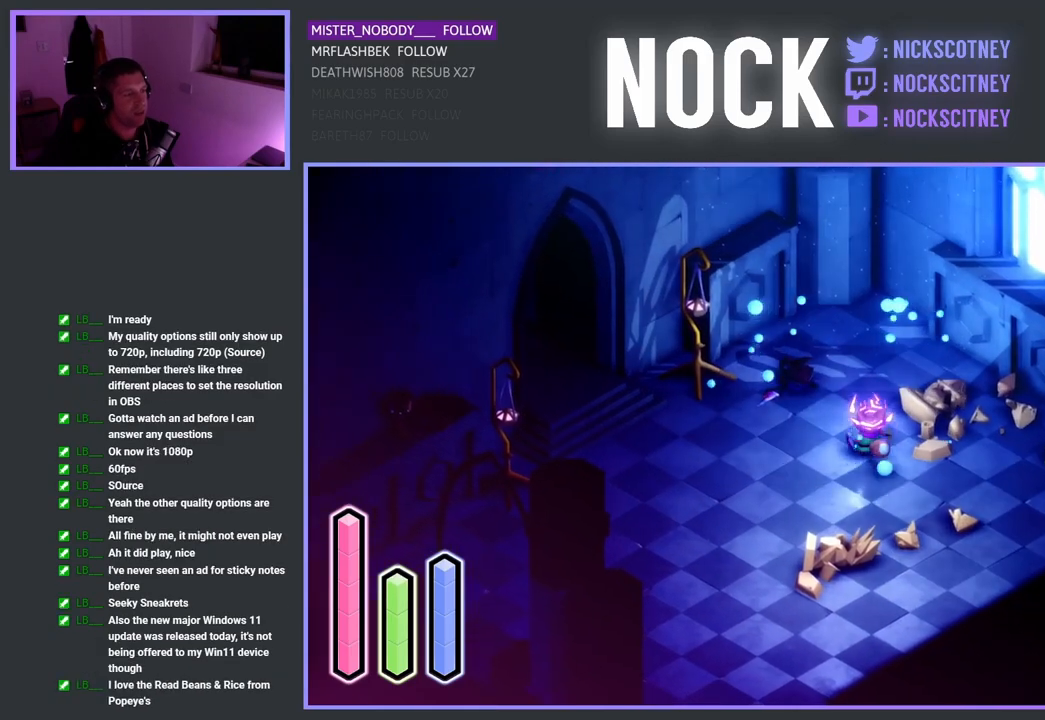
{"buttons": [], "left_stick": "up", "right_stick": "center", "events": [[167, "left_stick", "center"], [383, "left_stick", "up"]]}
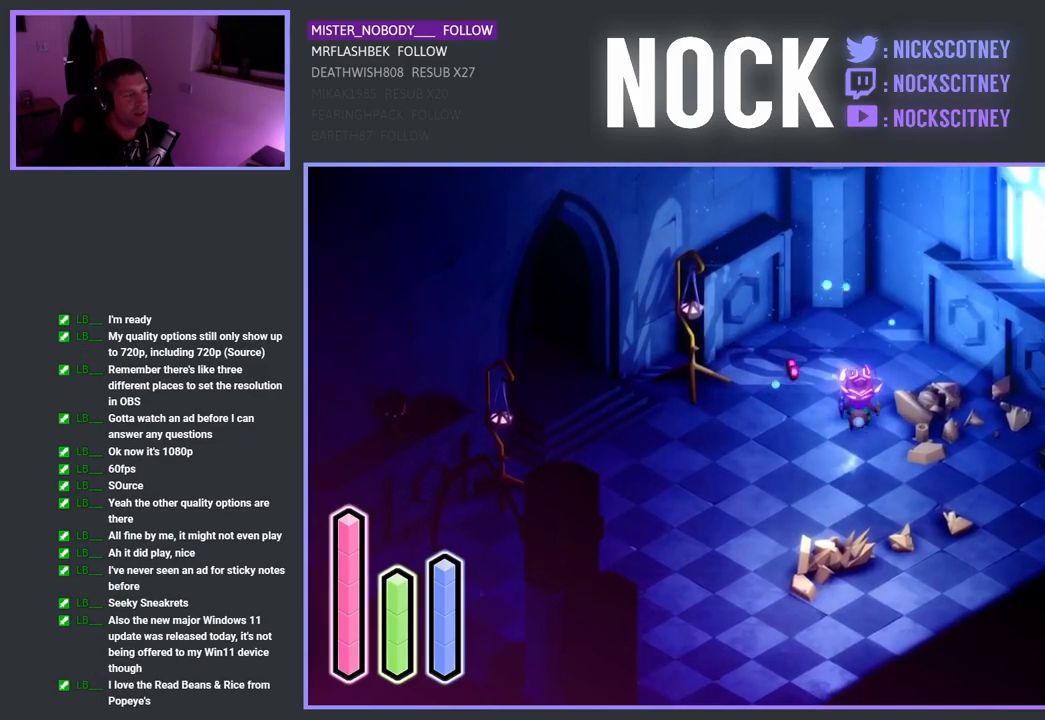
{"buttons": [], "left_stick": "up", "right_stick": "center", "events": [[150, "left_stick", "left"], [400, "left_stick", "up"]]}
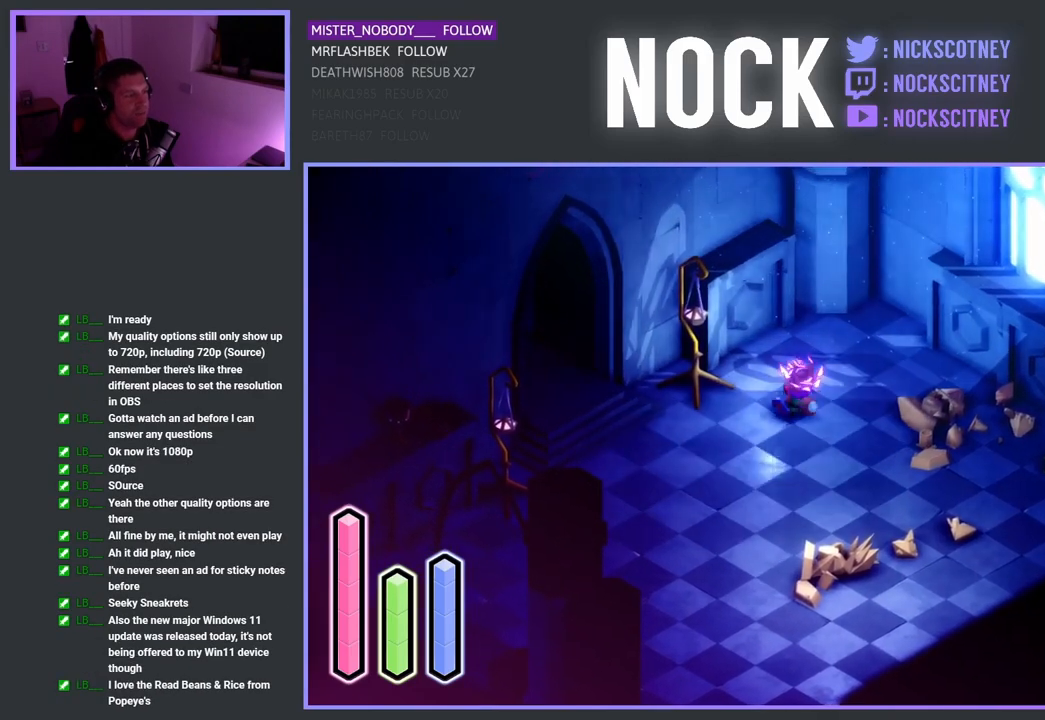
{"buttons": [], "left_stick": "up-right", "right_stick": "center", "events": [[250, "left_stick", "up-right"]]}
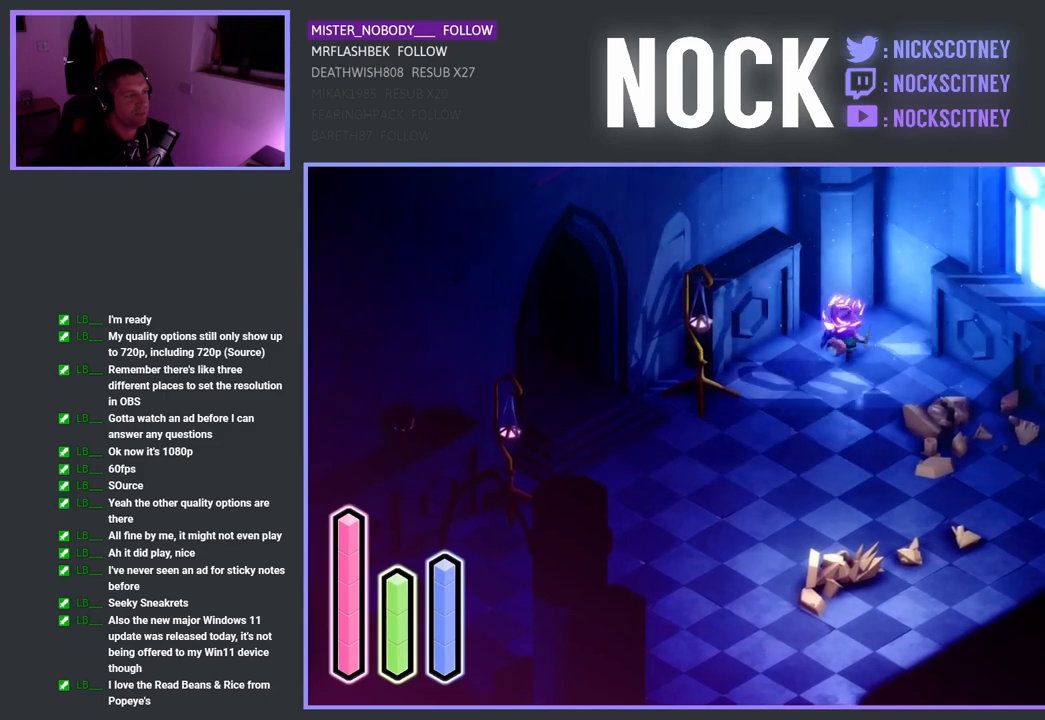
{"buttons": [], "left_stick": "up-right", "right_stick": "center", "events": []}
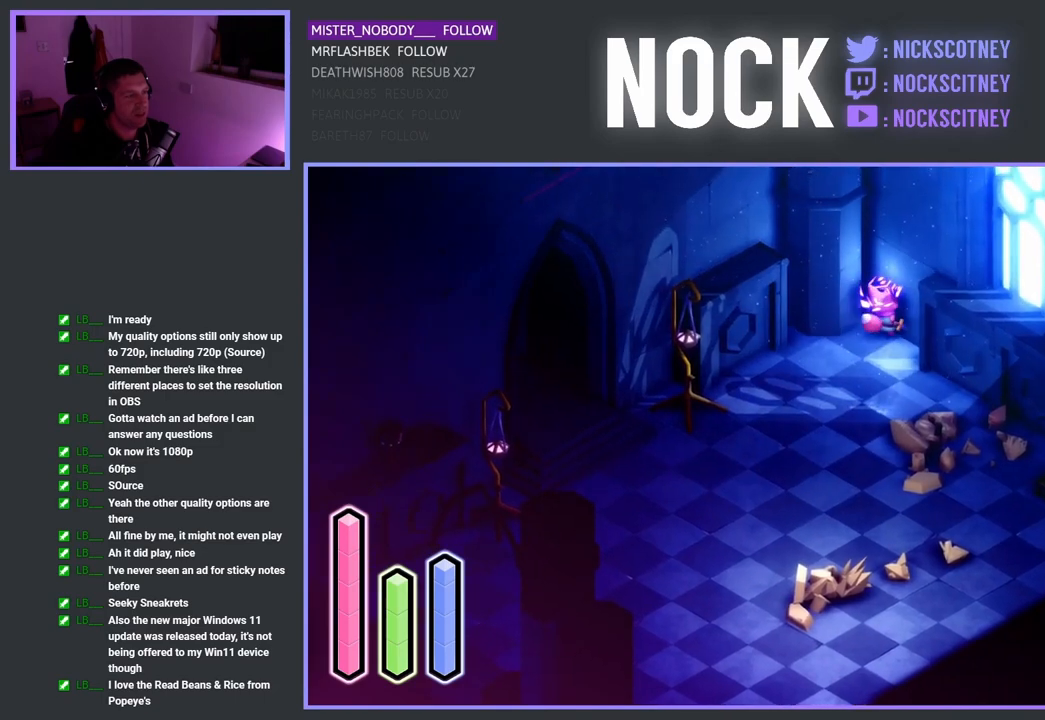
{"buttons": [], "left_stick": "down", "right_stick": "center", "events": [[167, "left_stick", "down-right"], [267, "left_stick", "down"]]}
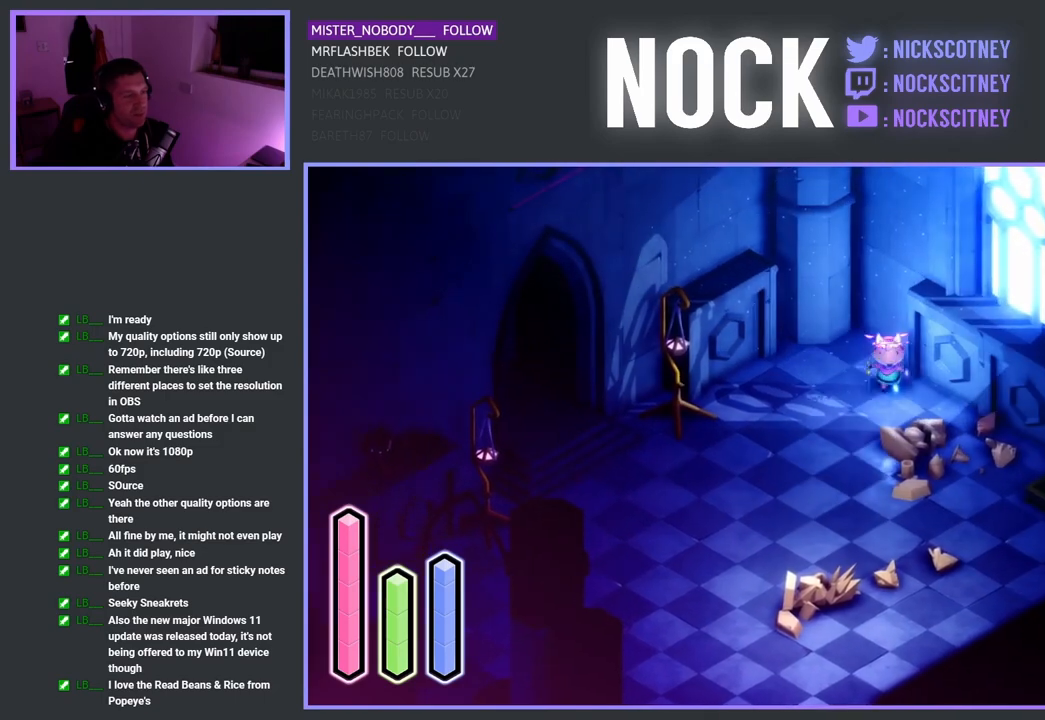
{"buttons": [], "left_stick": "center", "right_stick": "center", "events": [[167, "left_stick", "right"], [283, "left_stick", "center"]]}
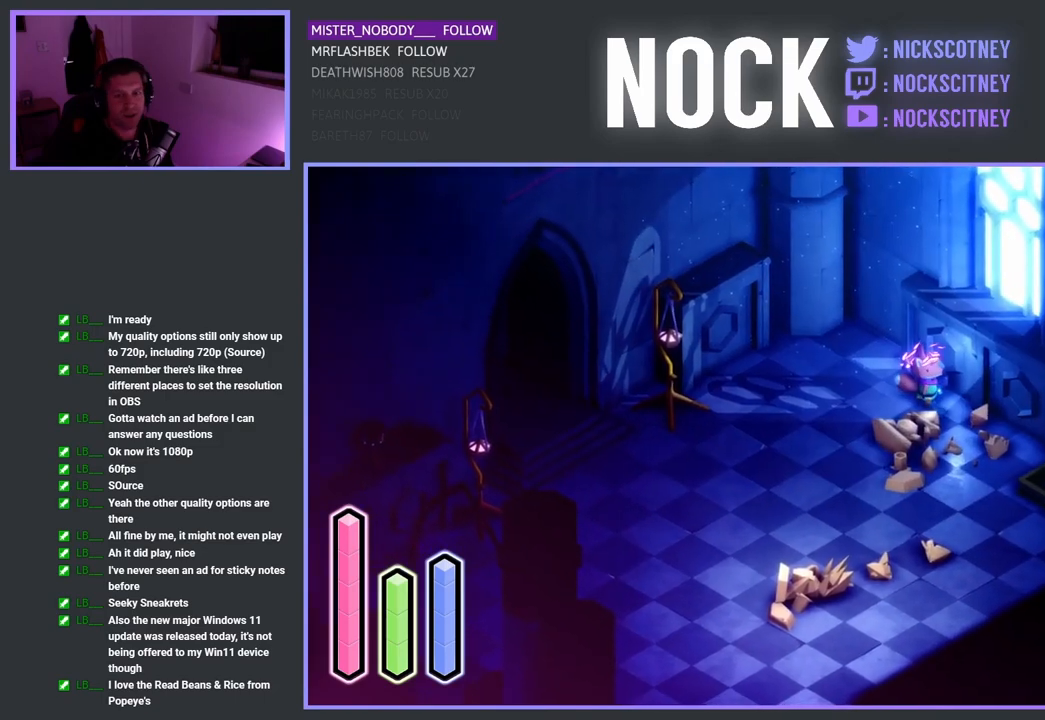
{"buttons": [], "left_stick": "center", "right_stick": "center", "events": []}
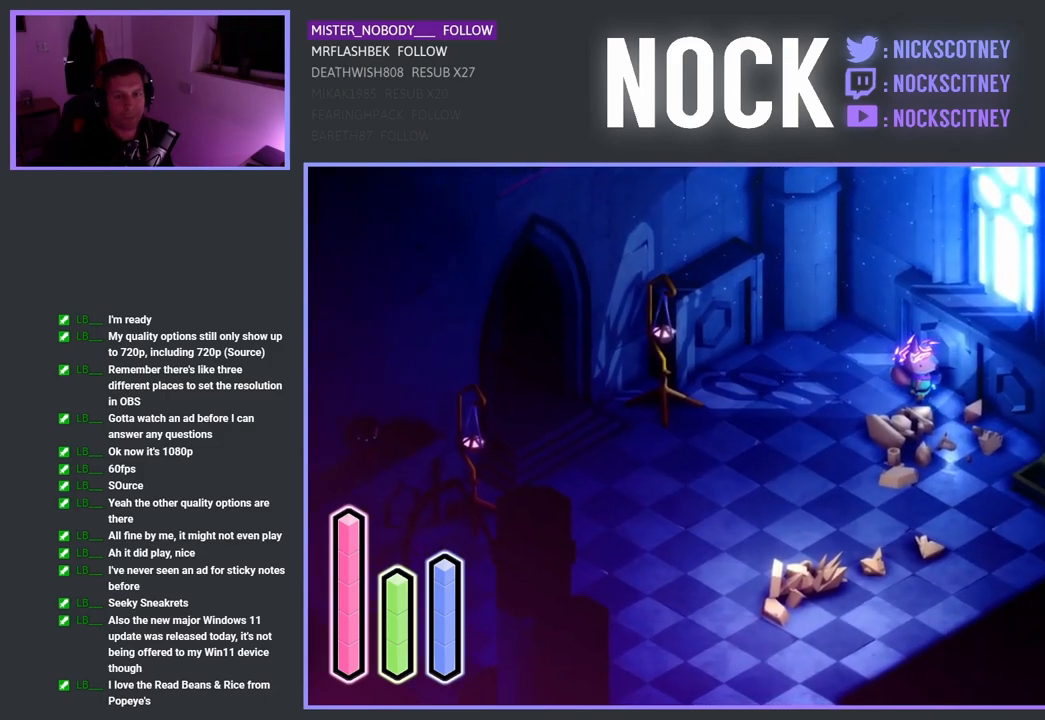
{"buttons": [], "left_stick": "center", "right_stick": "center", "events": []}
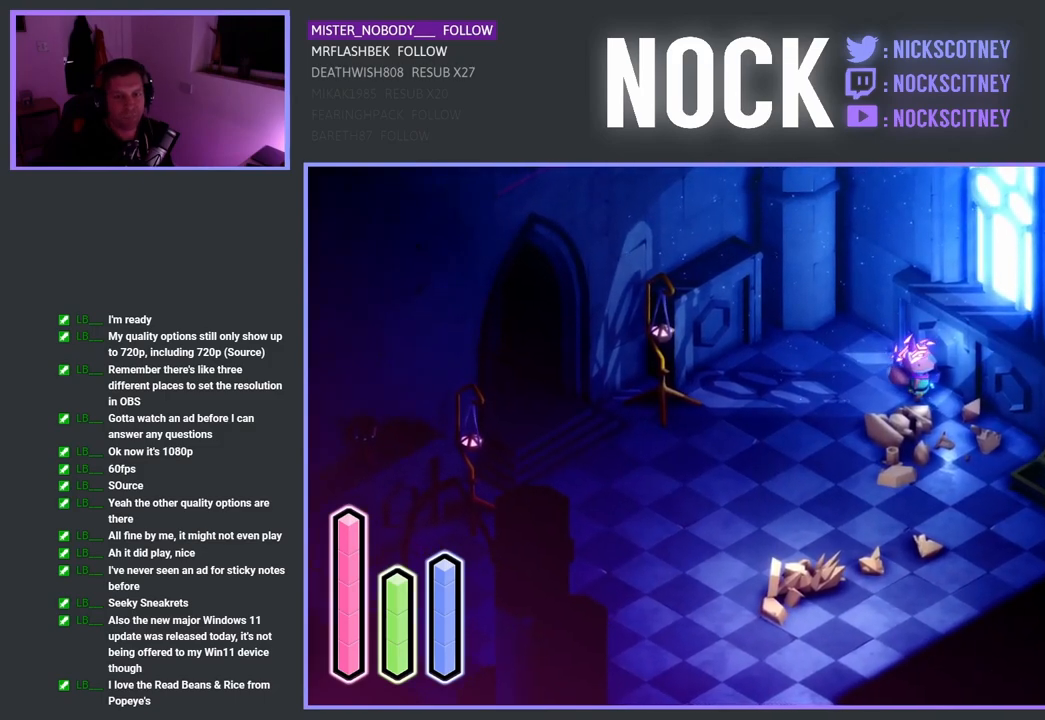
{"buttons": [], "left_stick": "up-right", "right_stick": "center", "events": [[67, "left_stick", "up-right"]]}
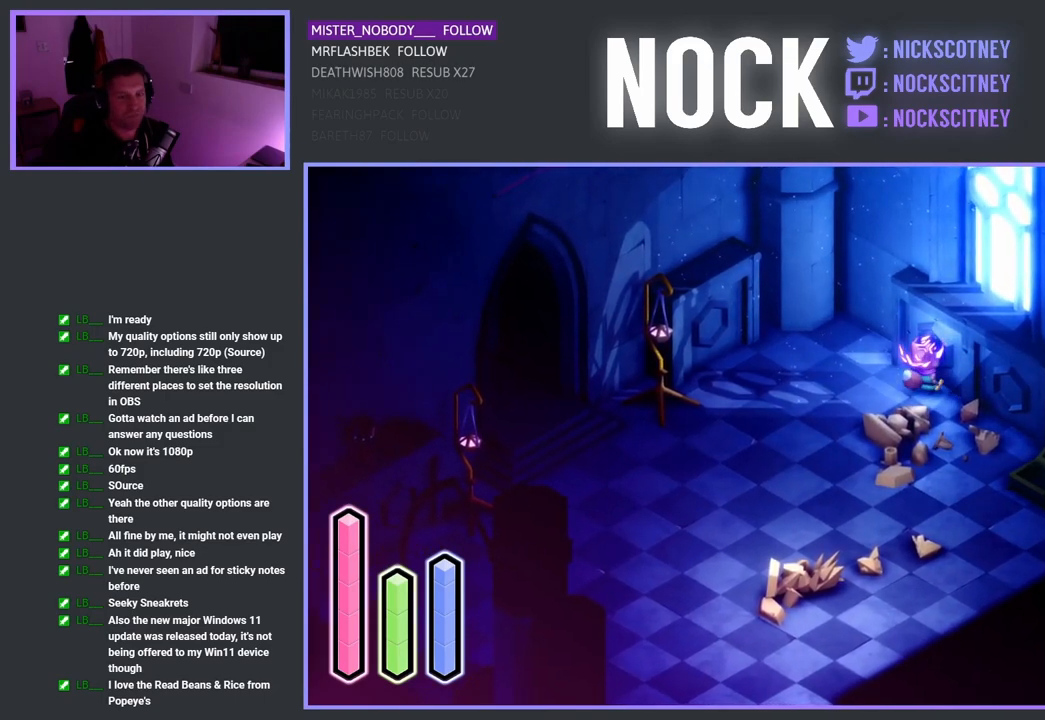
{"buttons": [], "left_stick": "down-right", "right_stick": "center", "events": [[333, "left_stick", "down-right"]]}
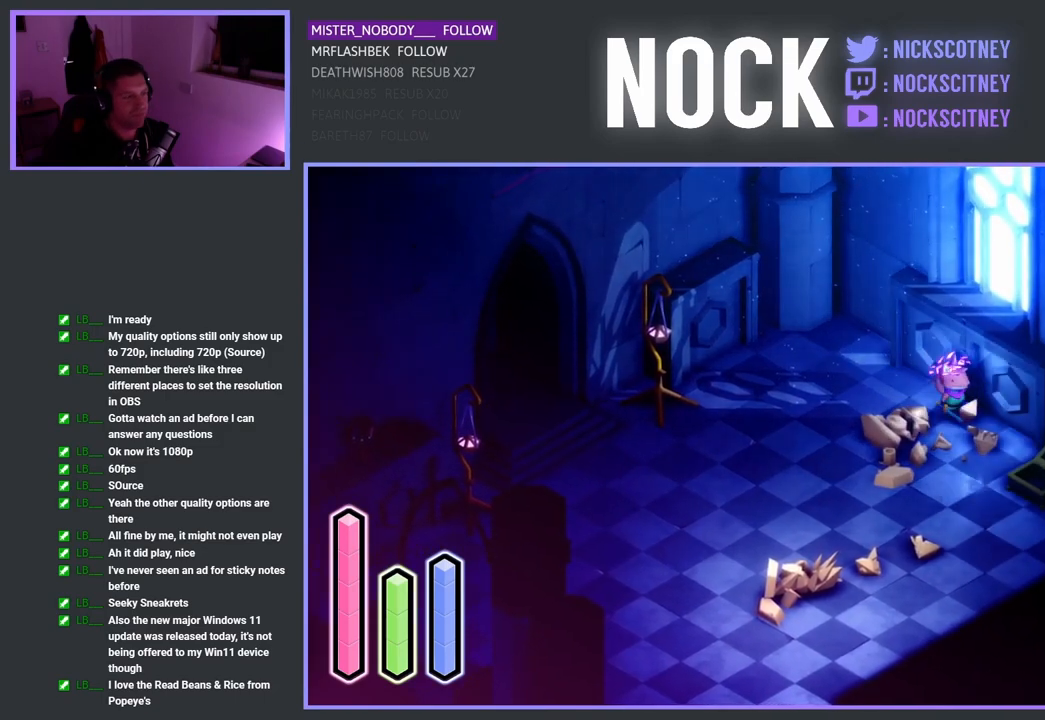
{"buttons": [], "left_stick": "up-right", "right_stick": "center", "events": [[283, "left_stick", "up-right"]]}
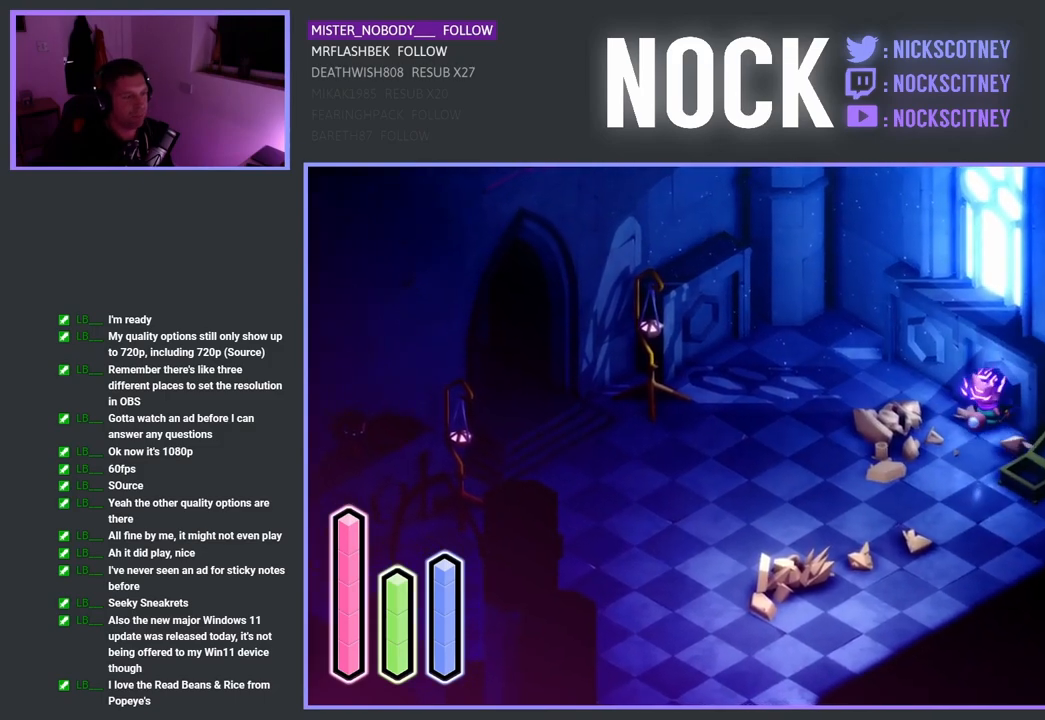
{"buttons": [], "left_stick": "down-right", "right_stick": "center", "events": [[100, "CROSS", "down"], [250, "CROSS", "up"], [300, "left_stick", "down-right"]]}
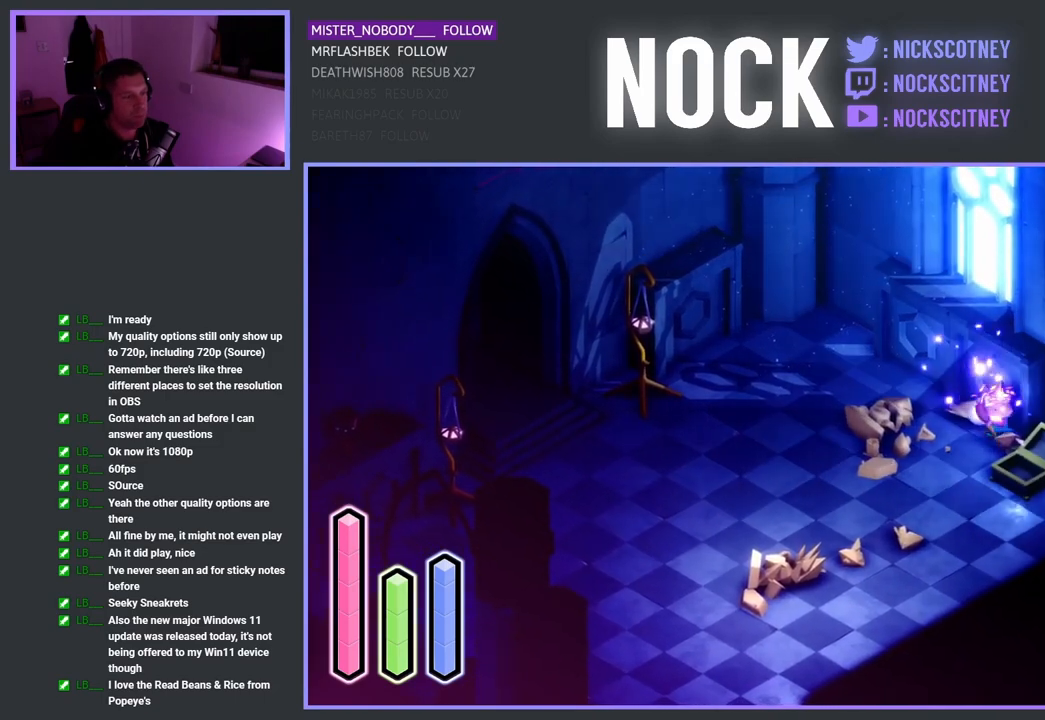
{"buttons": [], "left_stick": "down", "right_stick": "center", "events": [[250, "left_stick", "down"]]}
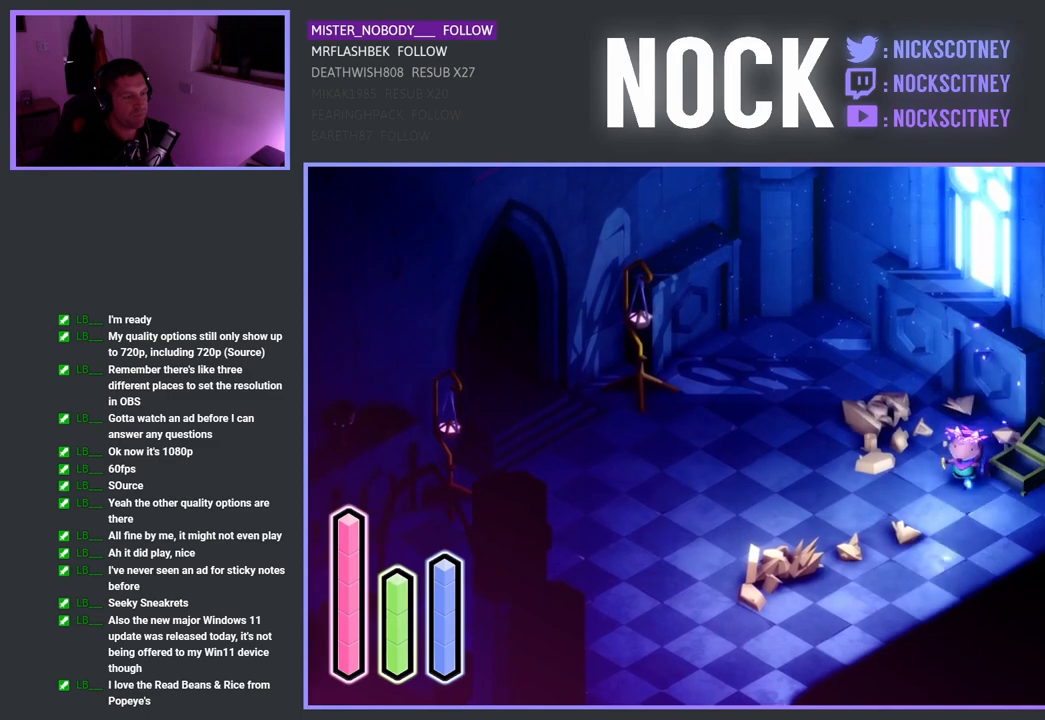
{"buttons": [], "left_stick": "down-right", "right_stick": "center", "events": [[117, "left_stick", "down-right"]]}
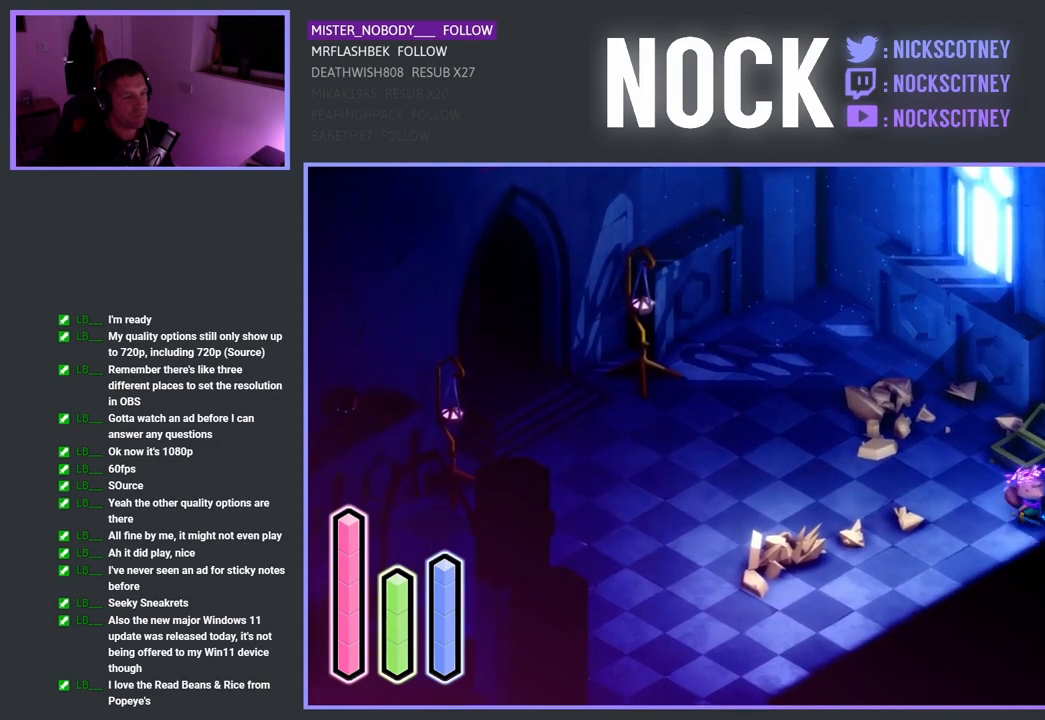
{"buttons": [], "left_stick": "down", "right_stick": "center", "events": [[267, "left_stick", "down"]]}
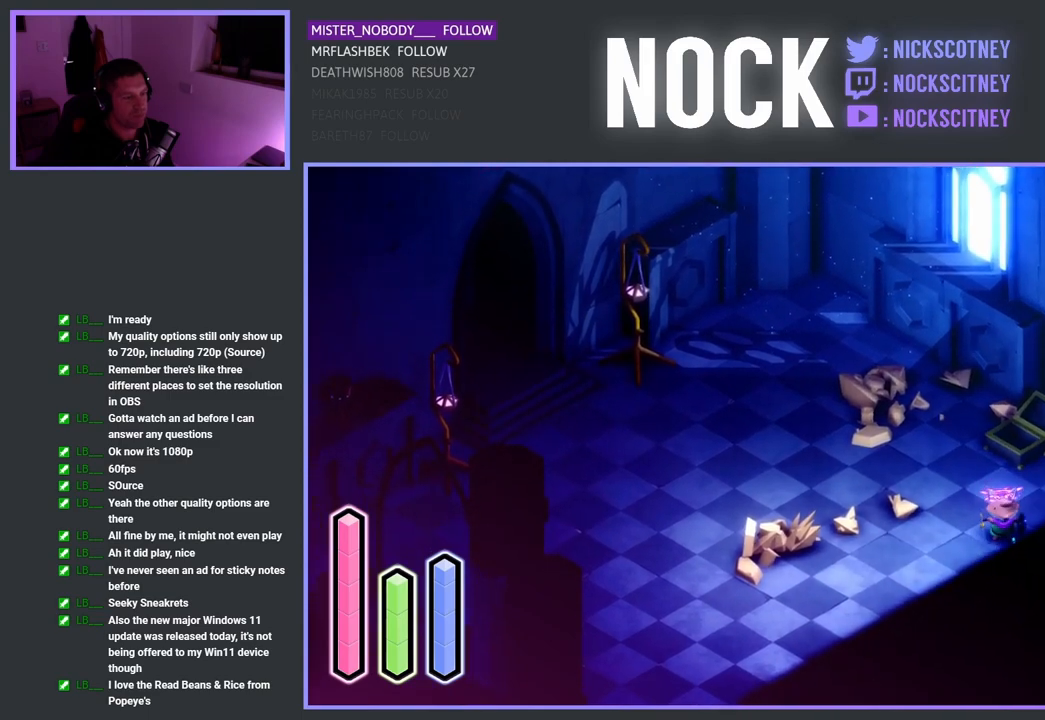
{"buttons": [], "left_stick": "down", "right_stick": "center", "events": []}
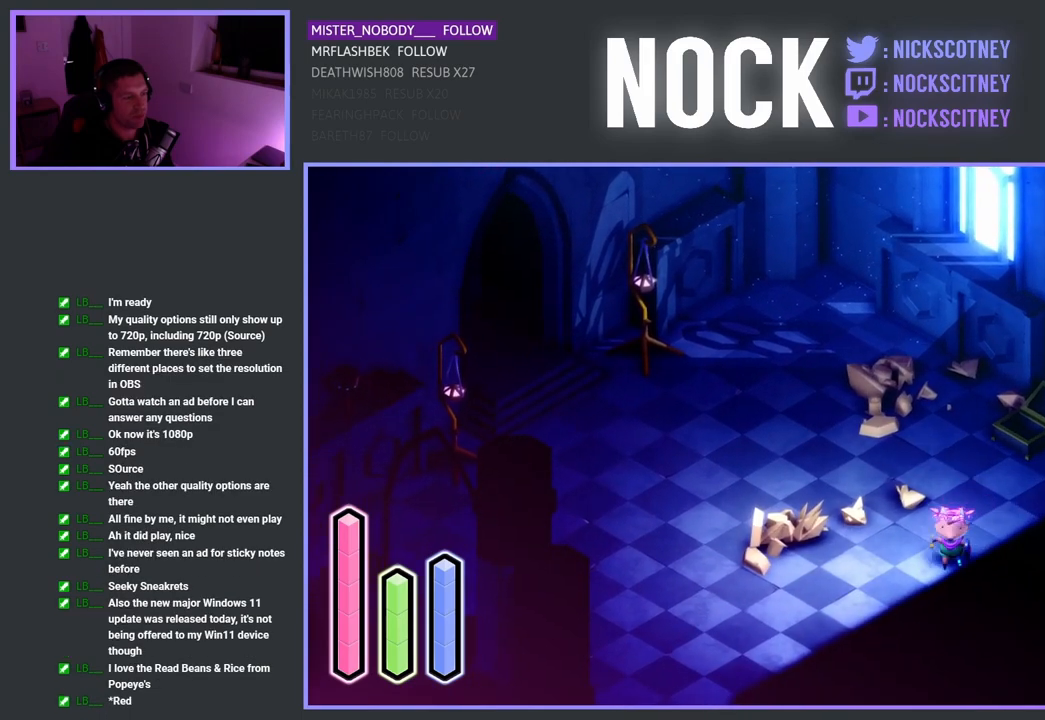
{"buttons": ["CROSS"], "left_stick": "left", "right_stick": "center", "events": [[317, "left_stick", "left"], [500, "CROSS", "down"]]}
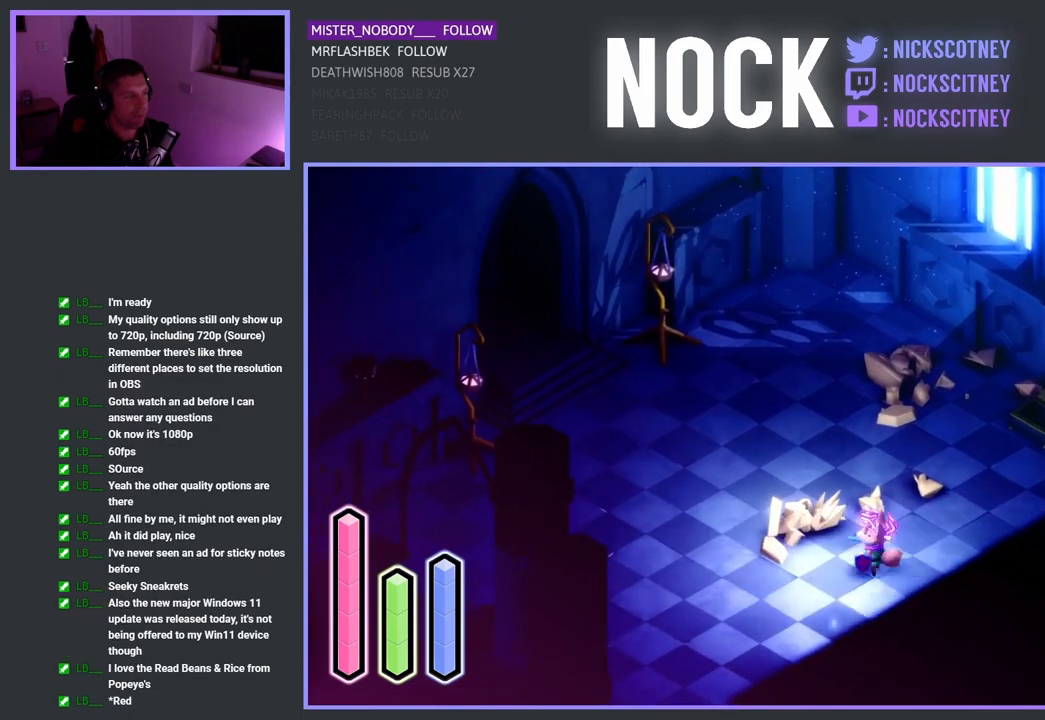
{"buttons": [], "left_stick": "left", "right_stick": "center", "events": [[200, "CROSS", "up"]]}
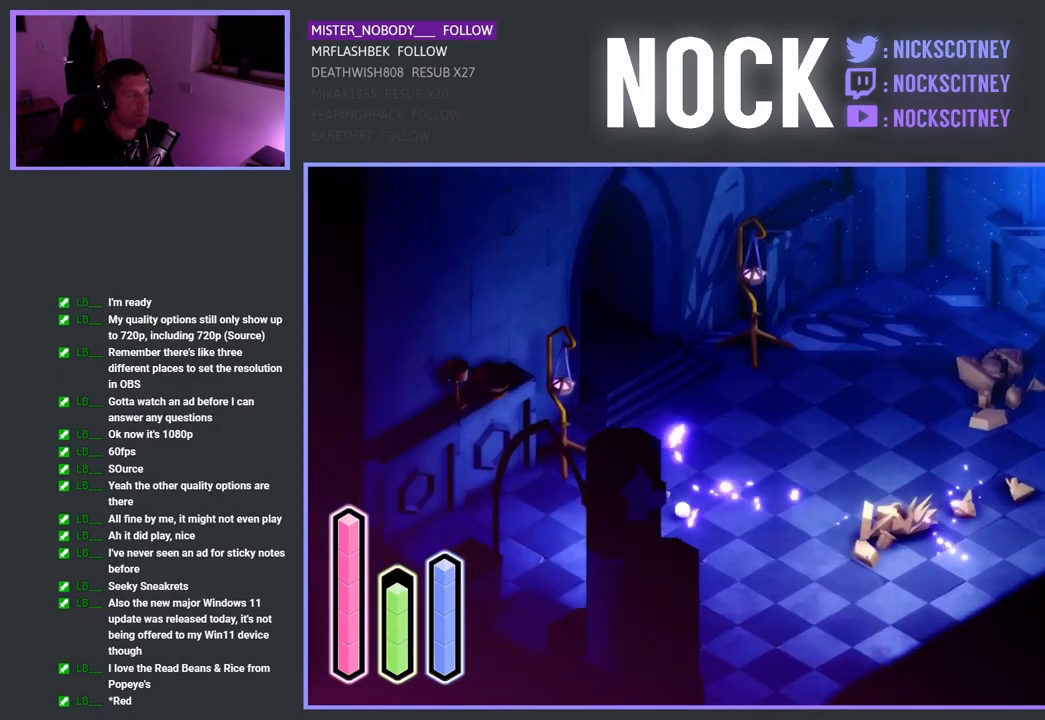
{"buttons": [], "left_stick": "left", "right_stick": "center", "events": []}
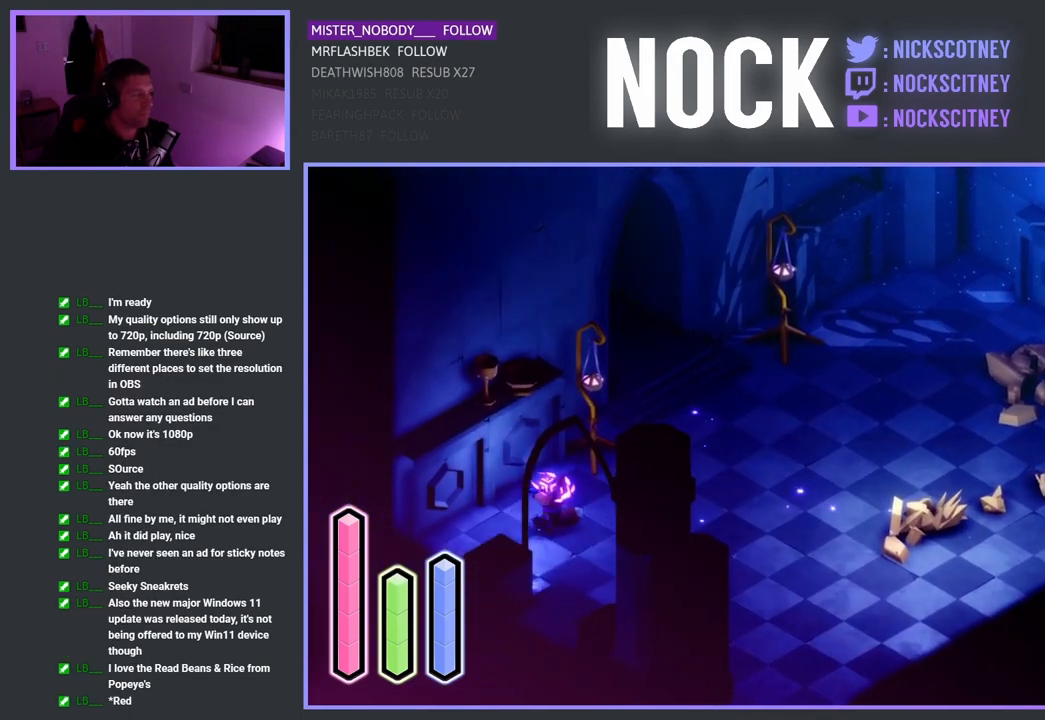
{"buttons": [], "left_stick": "up-left", "right_stick": "center", "events": [[317, "left_stick", "up-left"]]}
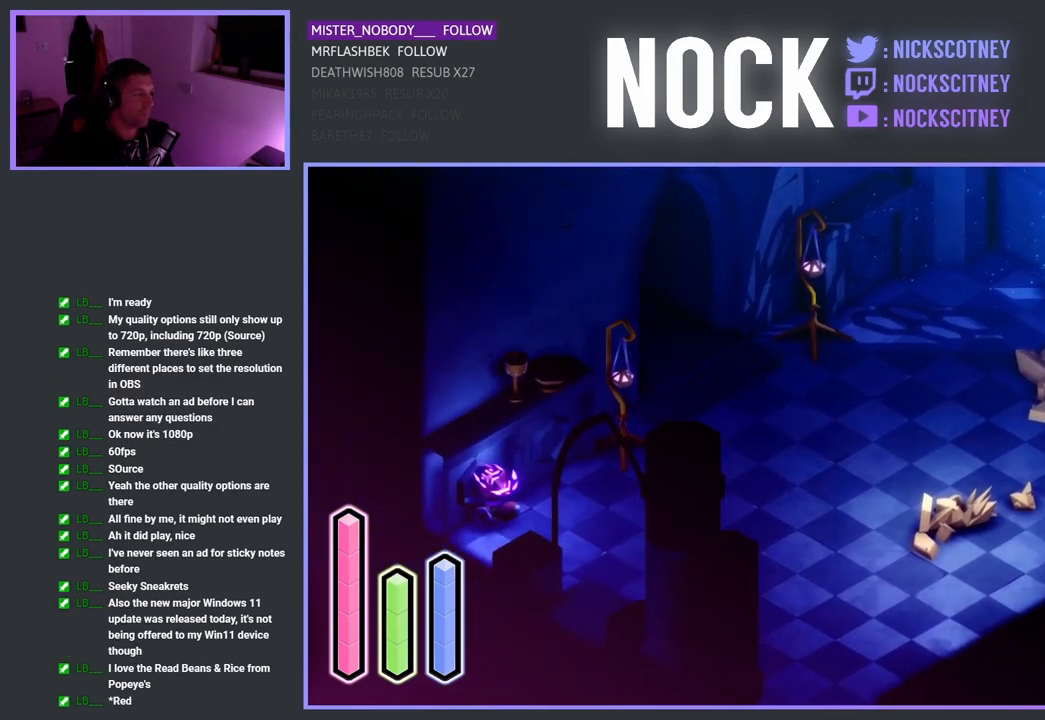
{"buttons": [], "left_stick": "up", "right_stick": "center", "events": [[183, "left_stick", "up"]]}
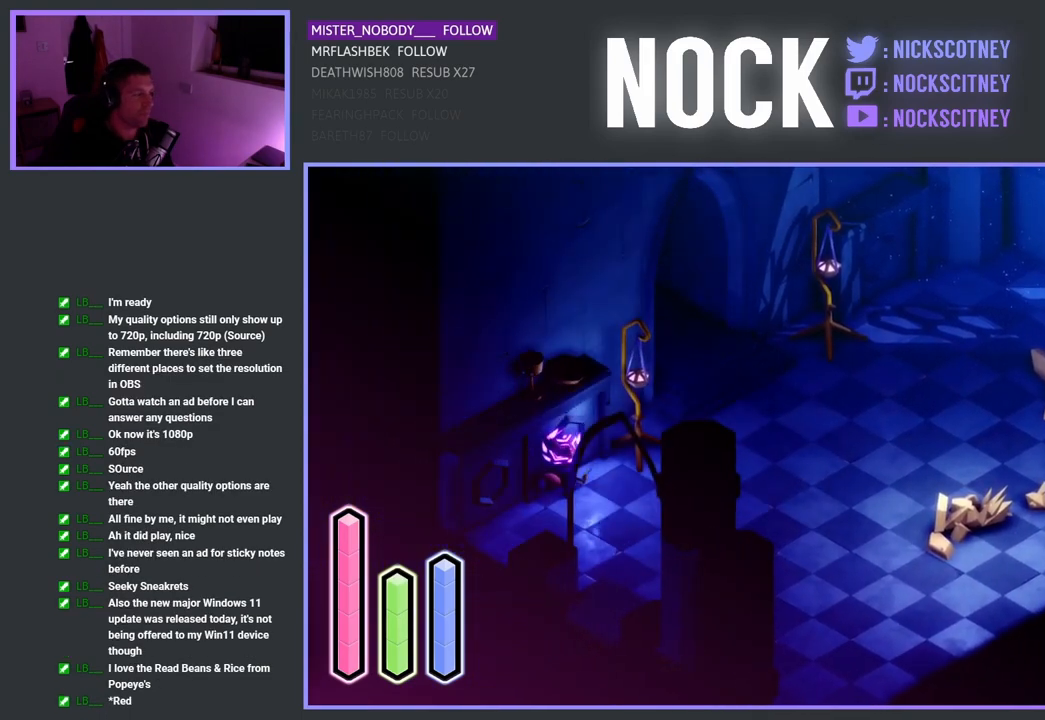
{"buttons": [], "left_stick": "right", "right_stick": "center", "events": [[400, "left_stick", "right"]]}
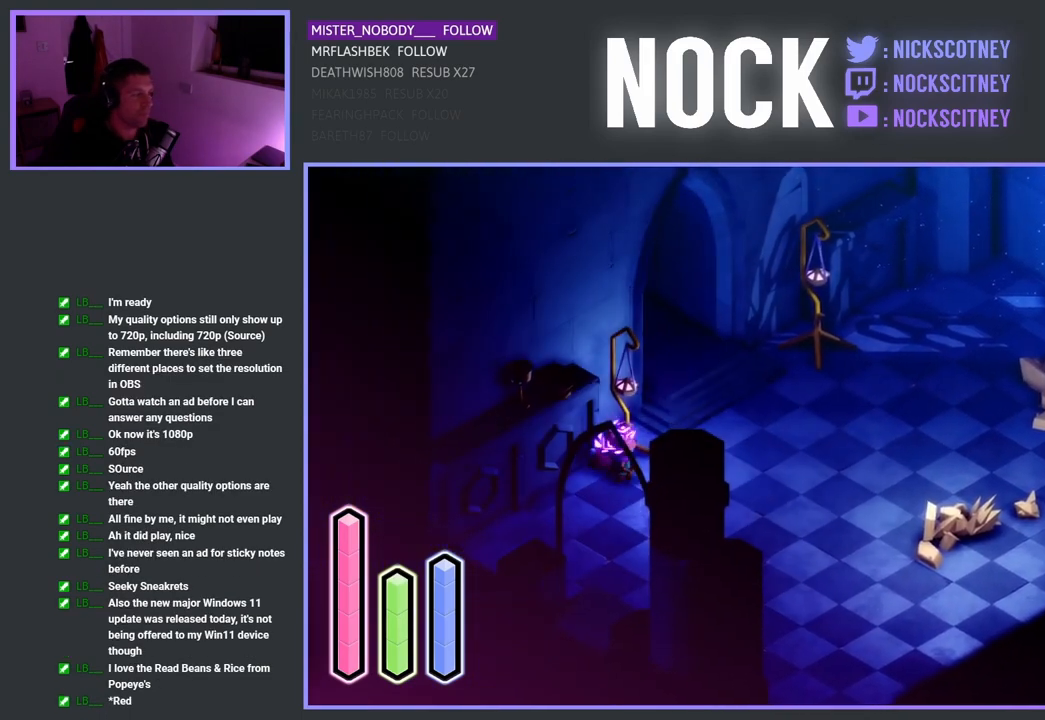
{"buttons": [], "left_stick": "up-right", "right_stick": "center", "events": [[183, "left_stick", "up-right"]]}
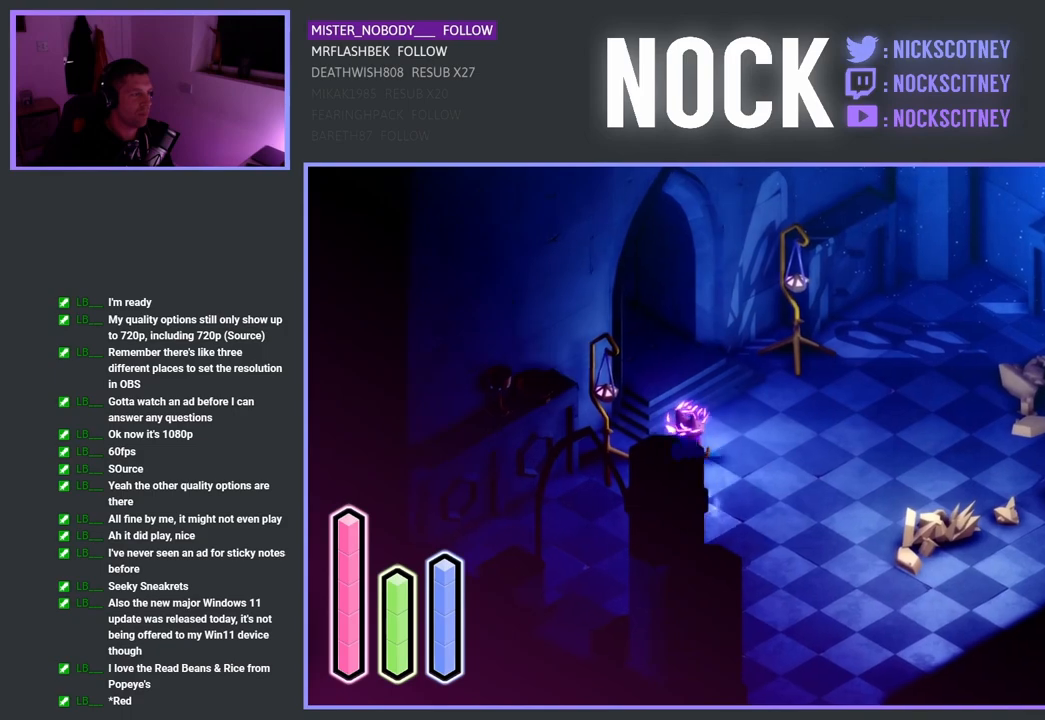
{"buttons": [], "left_stick": "up-right", "right_stick": "center", "events": []}
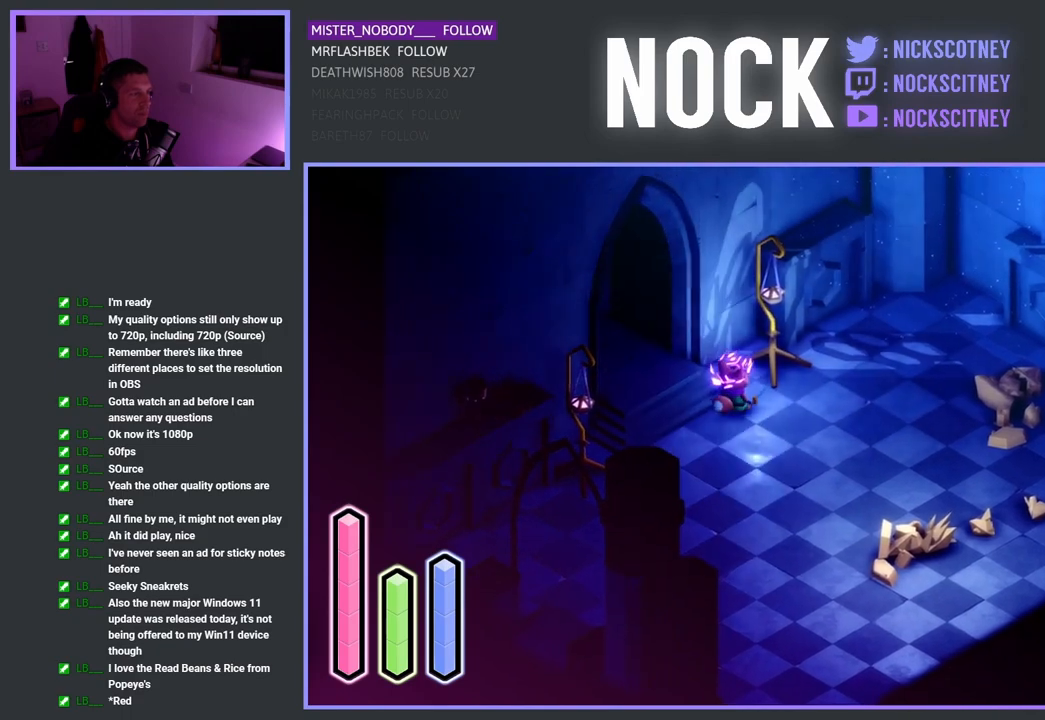
{"buttons": [], "left_stick": "up", "right_stick": "center", "events": [[250, "left_stick", "up"]]}